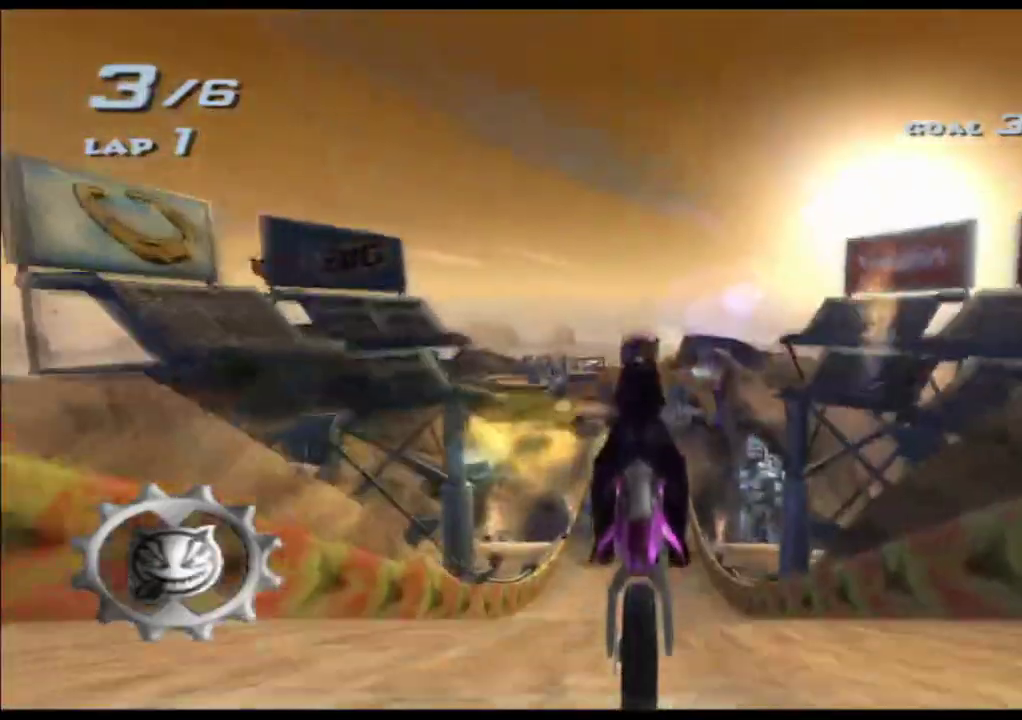
Gameplay with a controller (Xbox layout); each line is a JSON object with the inputs held at the frame after it. "events" lists button and stick changes between this image and that frame as [ms after this image, input, new state], when the widget could be followed in between. Not read: HOME L2 L3 R3 right_stick.
{"buttons": ["A", "X"], "left_stick": "center", "events": [[17, "X", "down"], [100, "X", "up"], [100, "left_stick", "center"], [150, "X", "down"], [150, "Y", "down"], [183, "R2", "down"], [233, "Y", "up"], [250, "R2", "up"]]}
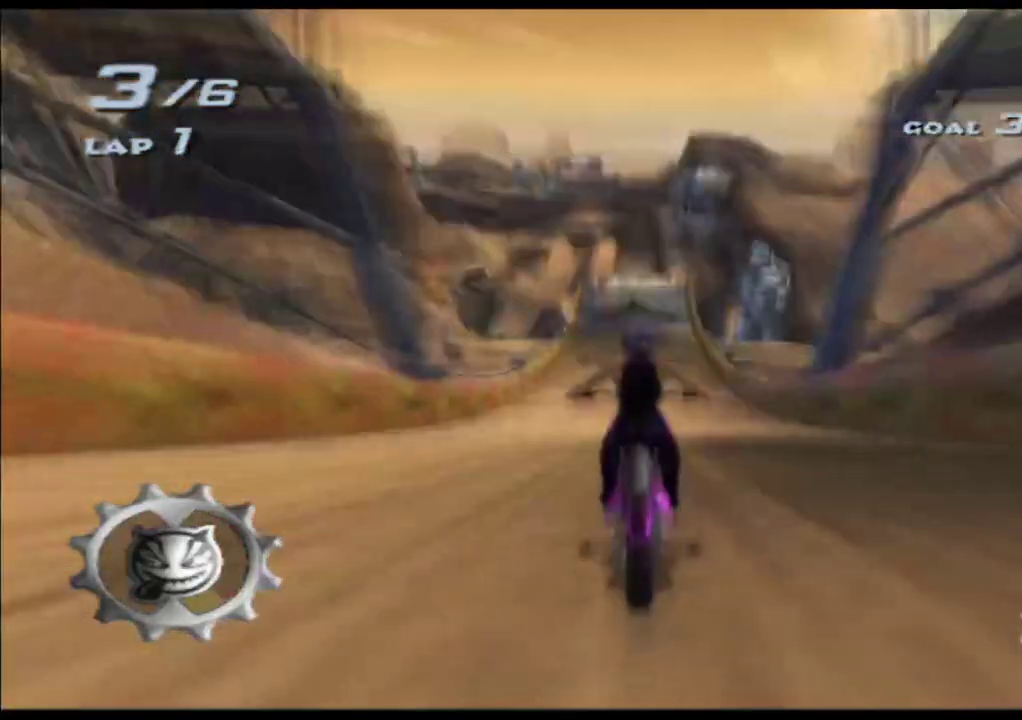
{"buttons": ["A", "X"], "left_stick": "center", "events": []}
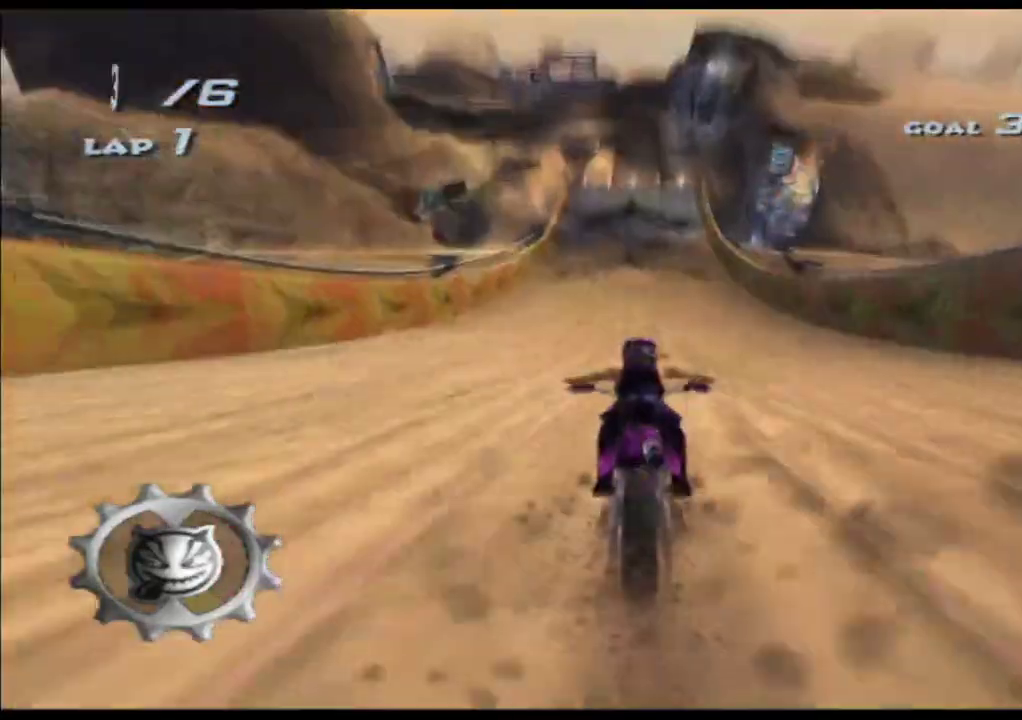
{"buttons": ["A", "X"], "left_stick": "center", "events": []}
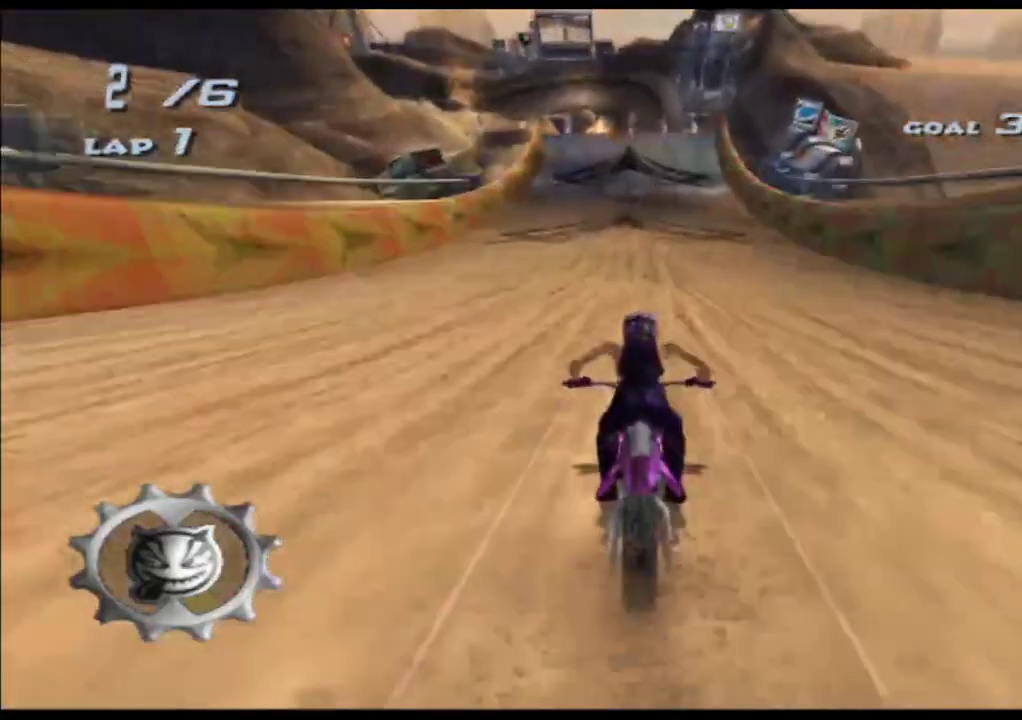
{"buttons": ["A", "X"], "left_stick": "center", "events": []}
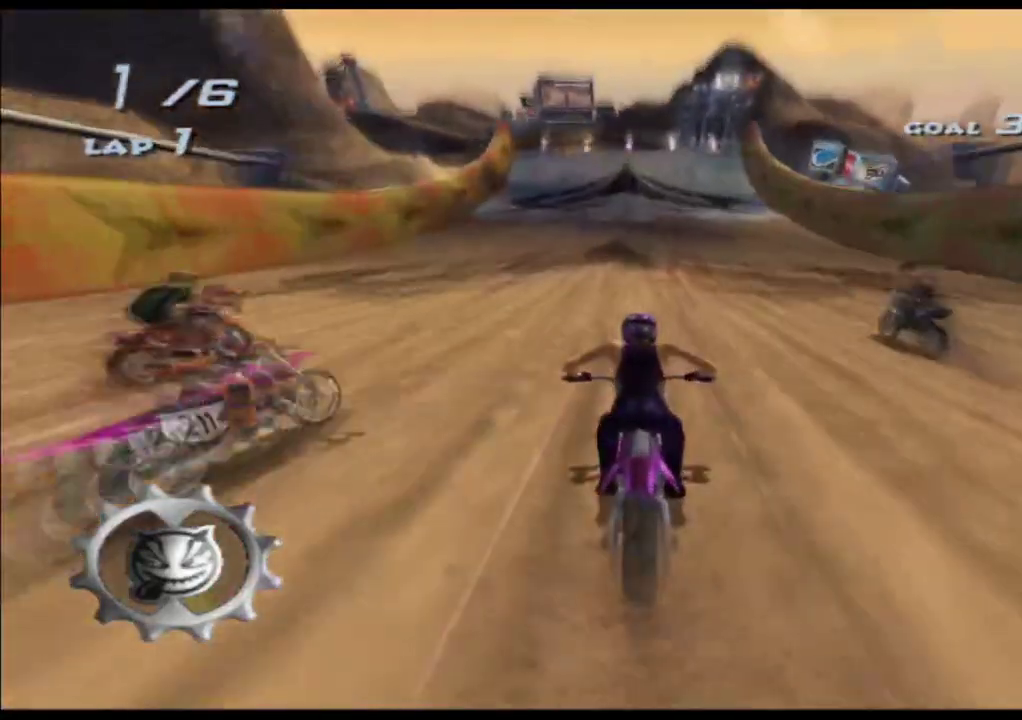
{"buttons": ["A", "X"], "left_stick": "down", "events": [[283, "left_stick", "down"]]}